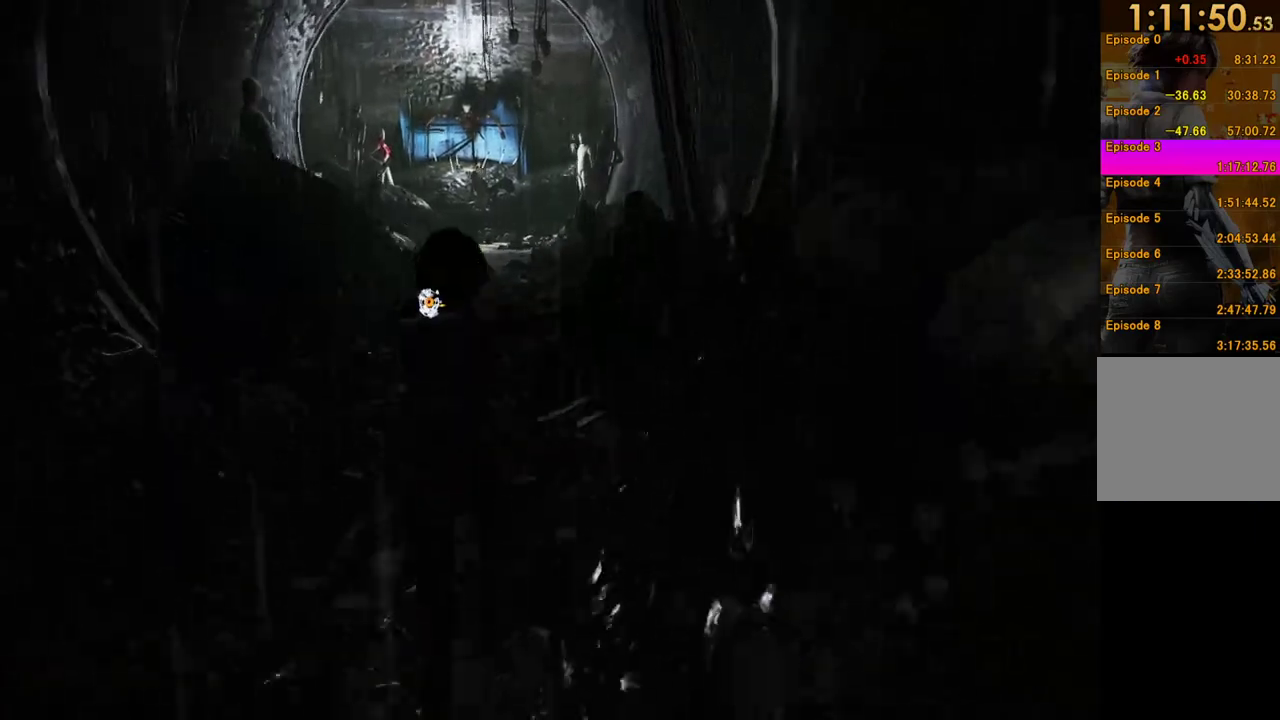
Gameplay with a controller (Xbox layout); each line is a JSON object with the inputs held at the frame after it. "events" lists button and stick changes between this image and that frame as [ms after this image, input, new state], when the widget could be followed in between. This overlay highlights the sticks when they move; stick clicks (L3 R3) are not distinguishable. Not read: L3 R3.
{"buttons": ["A"], "left_stick": "up", "right_stick": "center", "events": [[200, "A", "up"], [383, "A", "down"]]}
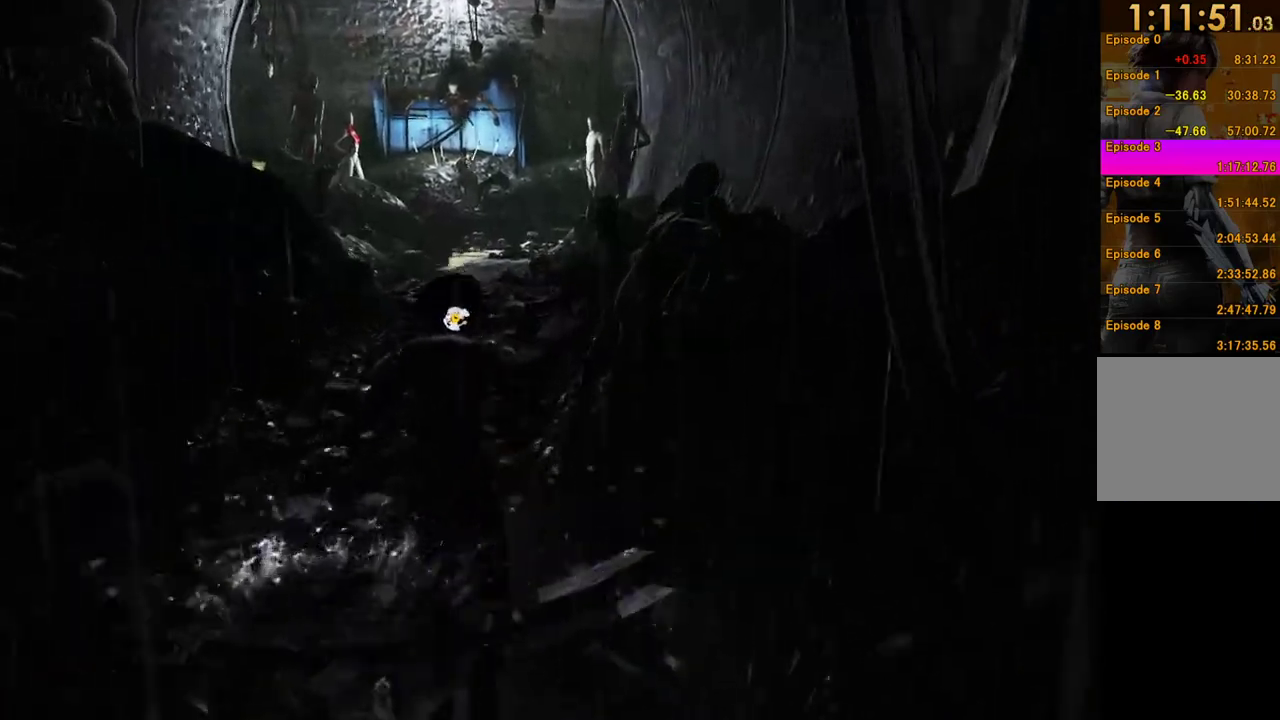
{"buttons": [], "left_stick": "up", "right_stick": "center", "events": [[367, "A", "up"]]}
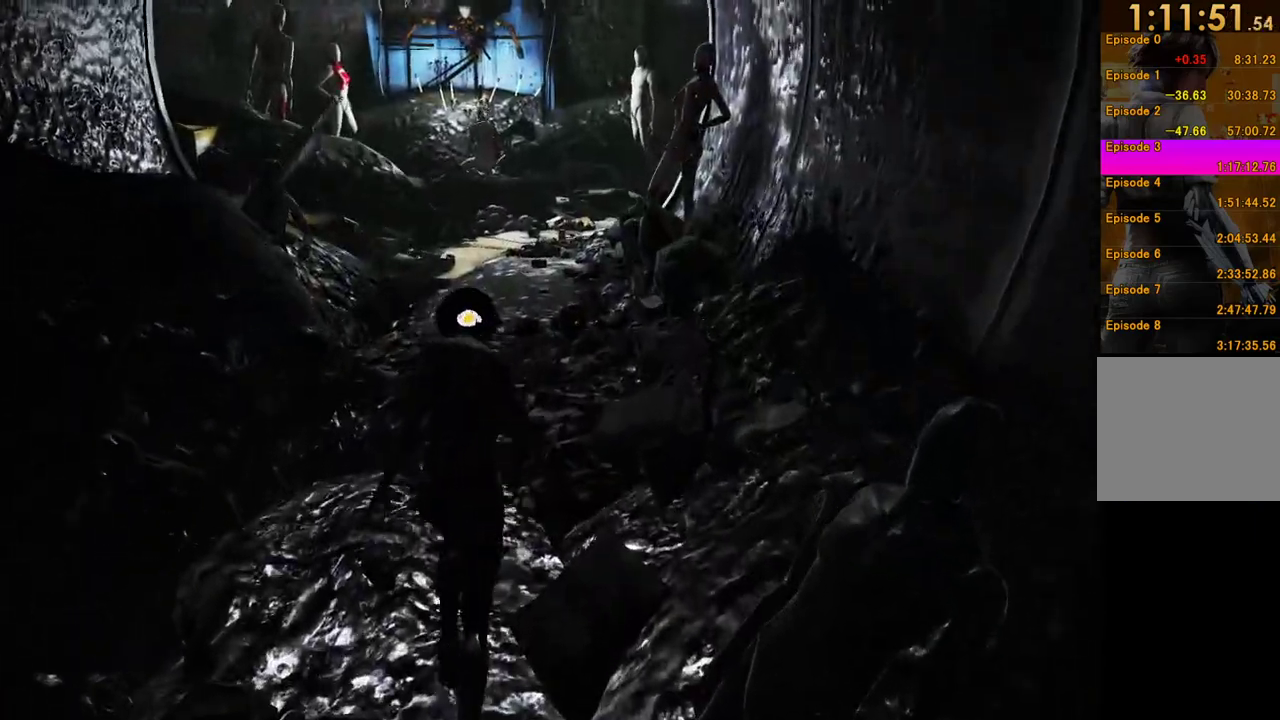
{"buttons": [], "left_stick": "up", "right_stick": "center", "events": [[67, "A", "down"], [467, "A", "up"]]}
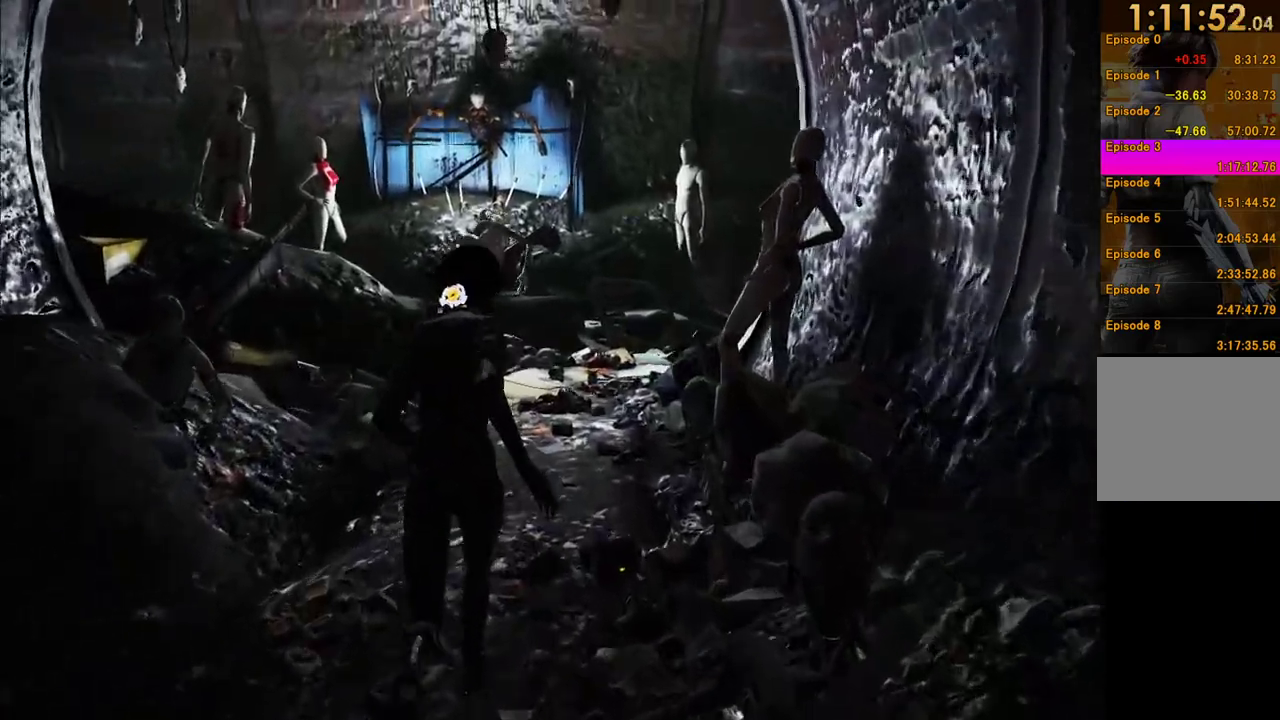
{"buttons": [], "left_stick": "up", "right_stick": "center", "events": [[217, "right_stick", "down-right"], [500, "right_stick", "center"]]}
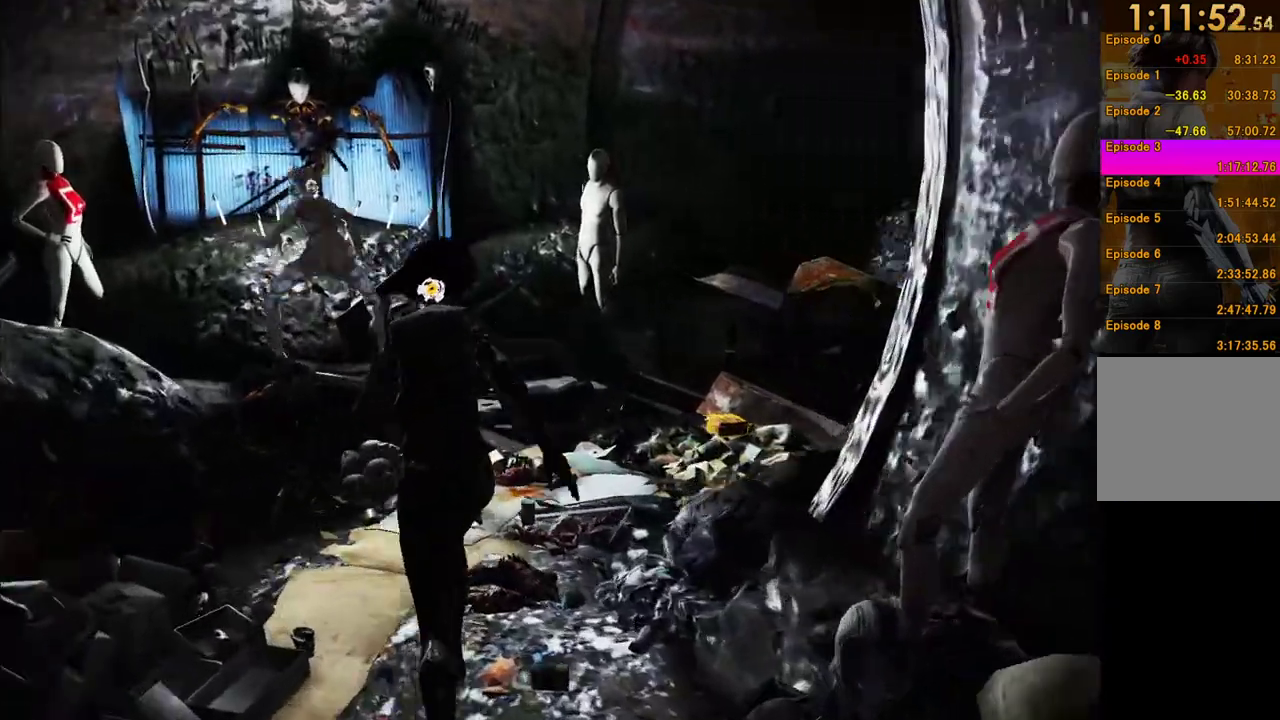
{"buttons": ["B"], "left_stick": "right", "right_stick": "center", "events": [[67, "left_stick", "up-right"], [67, "right_stick", "right"], [133, "right_stick", "down-right"], [267, "right_stick", "center"], [450, "B", "down"], [483, "left_stick", "right"]]}